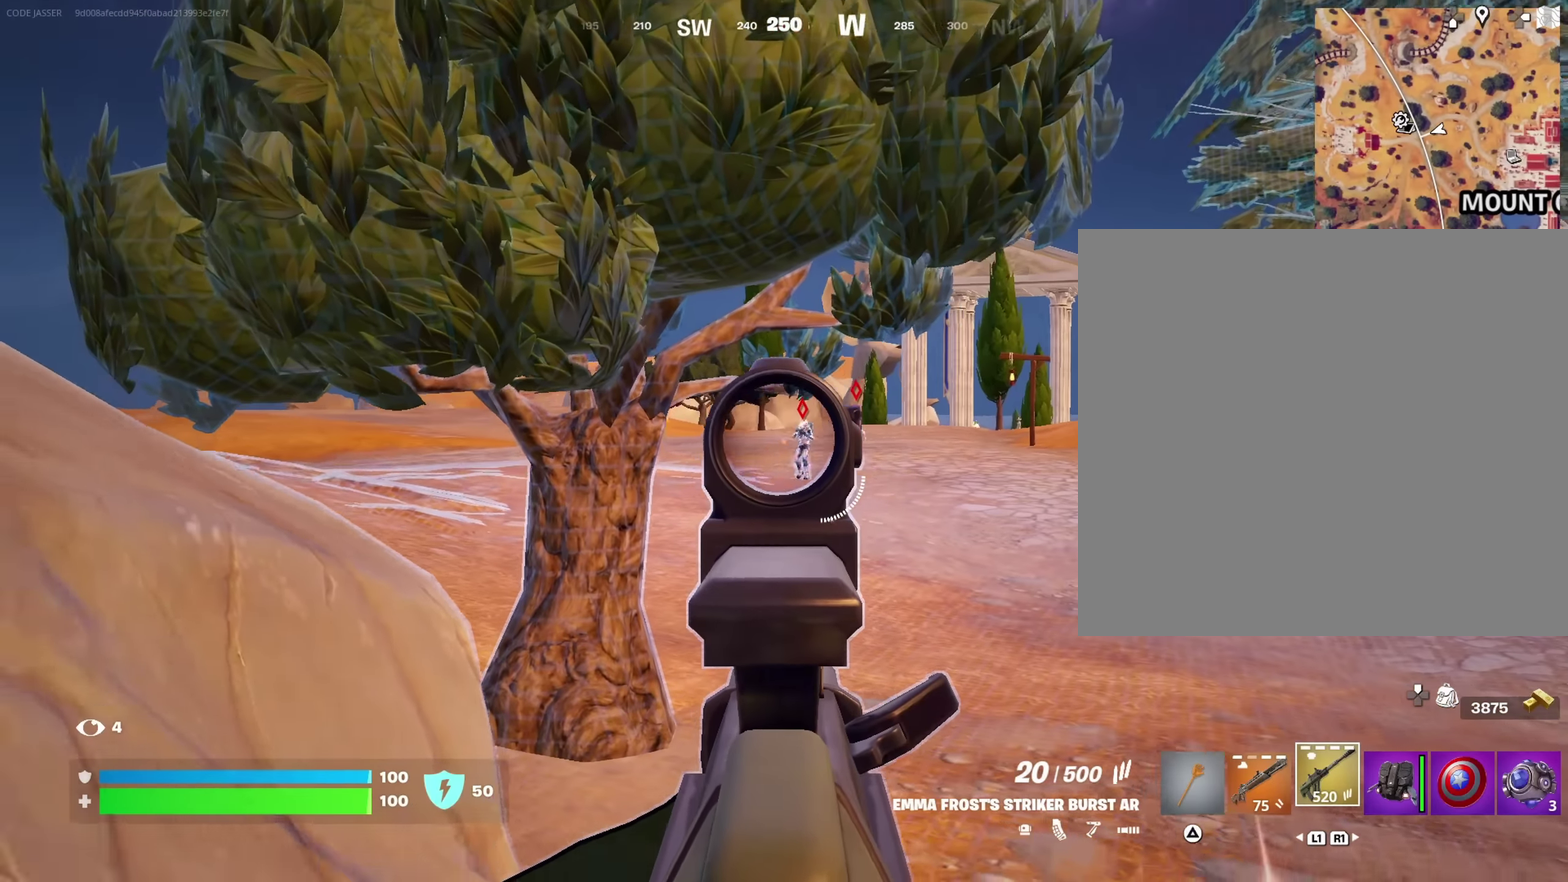
Gameplay with a controller (PlayStation layout); each line is a JSON object with the inputs held at the frame after it (dt_ms = milliseconds from this image to that frame). "events" lists button and stick changes between this image and that frame as [ms after this image, input, new state], when the widget could be followed in between. This document gives stick clicks only as held states, not as events.
{"dt_ms": 683, "buttons": [], "left_stick": "left", "right_stick": "up-left"}
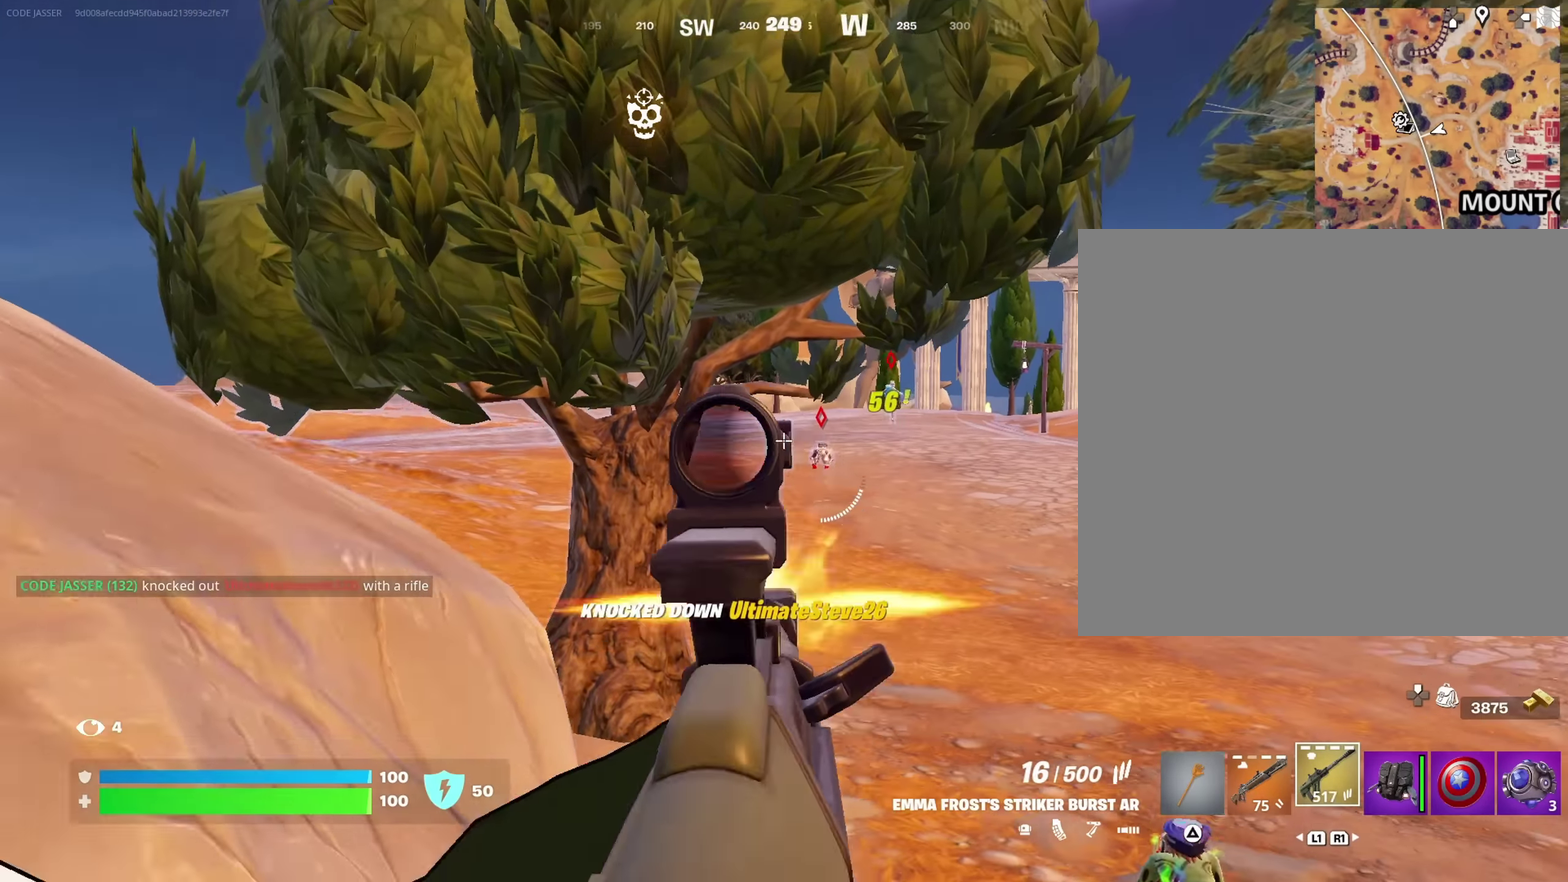
{"dt_ms": 317, "buttons": ["CROSS"], "left_stick": "up-left", "right_stick": "center"}
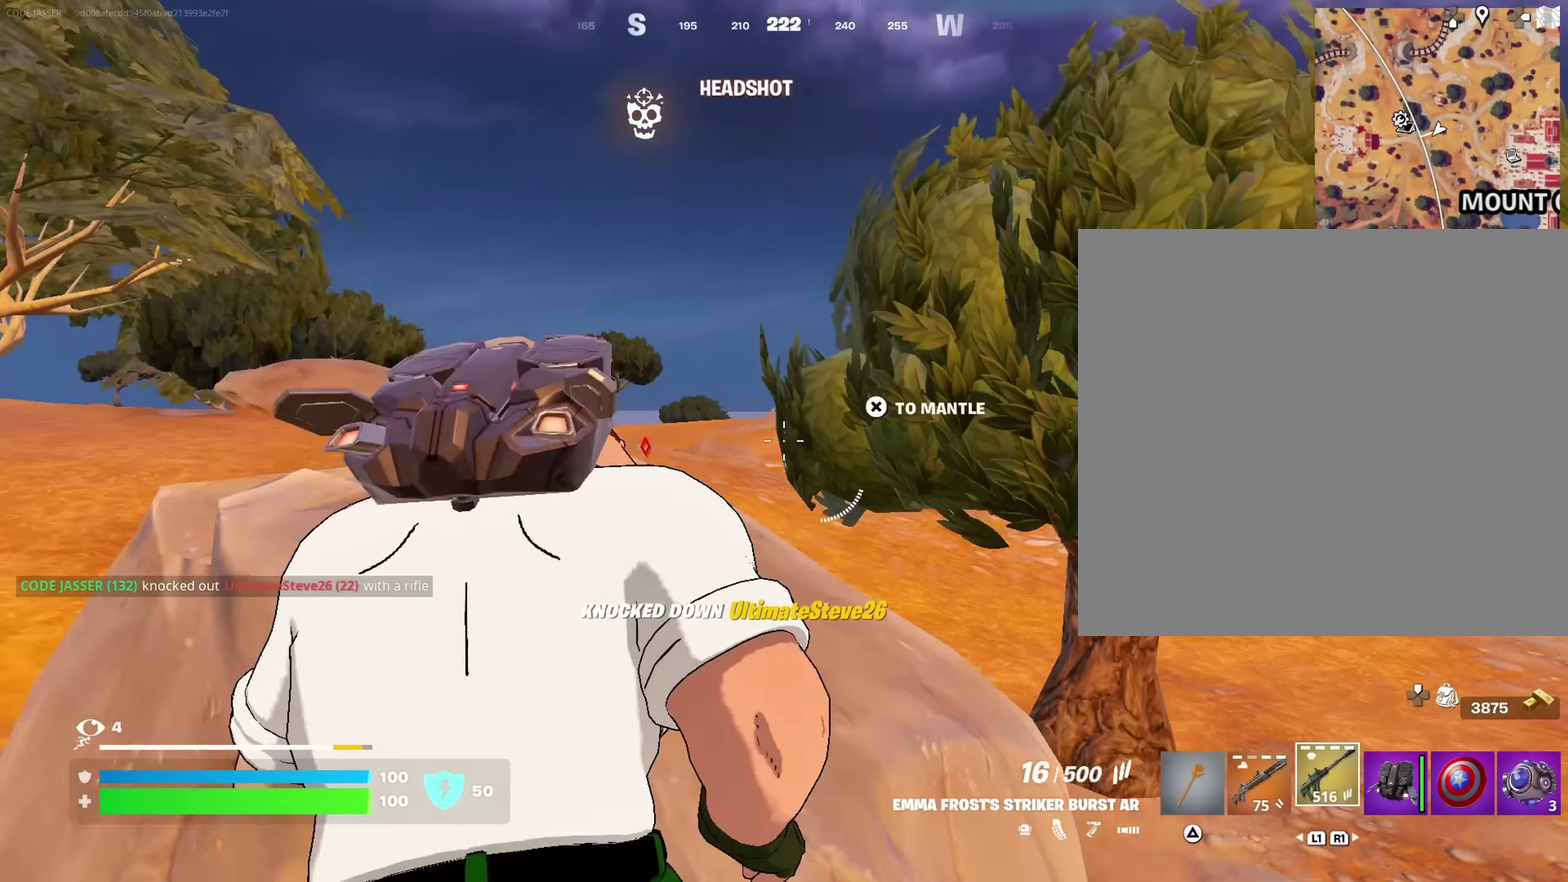
{"dt_ms": 683, "buttons": ["L2"], "left_stick": "up-right", "right_stick": "center", "events": [[50, "CROSS", "up"], [50, "left_stick", "up"], [100, "CROSS", "down"], [150, "left_stick", "up-right"], [417, "CROSS", "up"], [500, "right_stick", "down-right"], [633, "L2", "down"], [633, "right_stick", "center"]]}
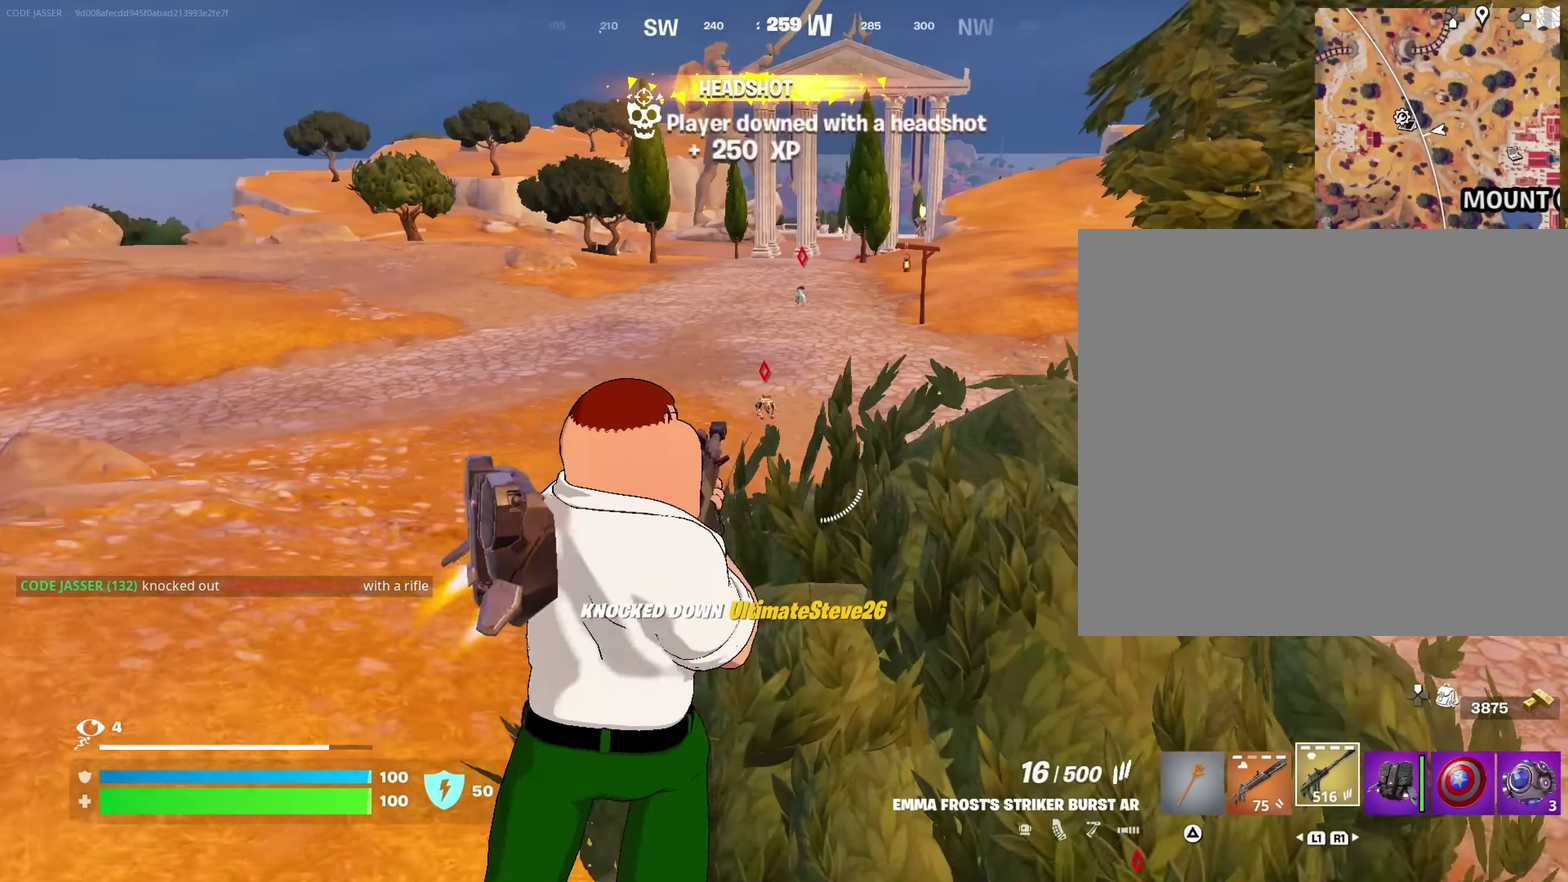
{"dt_ms": 317, "buttons": ["L2"], "left_stick": "up-right", "right_stick": "center", "events": [[134, "right_stick", "up"], [200, "right_stick", "center"]]}
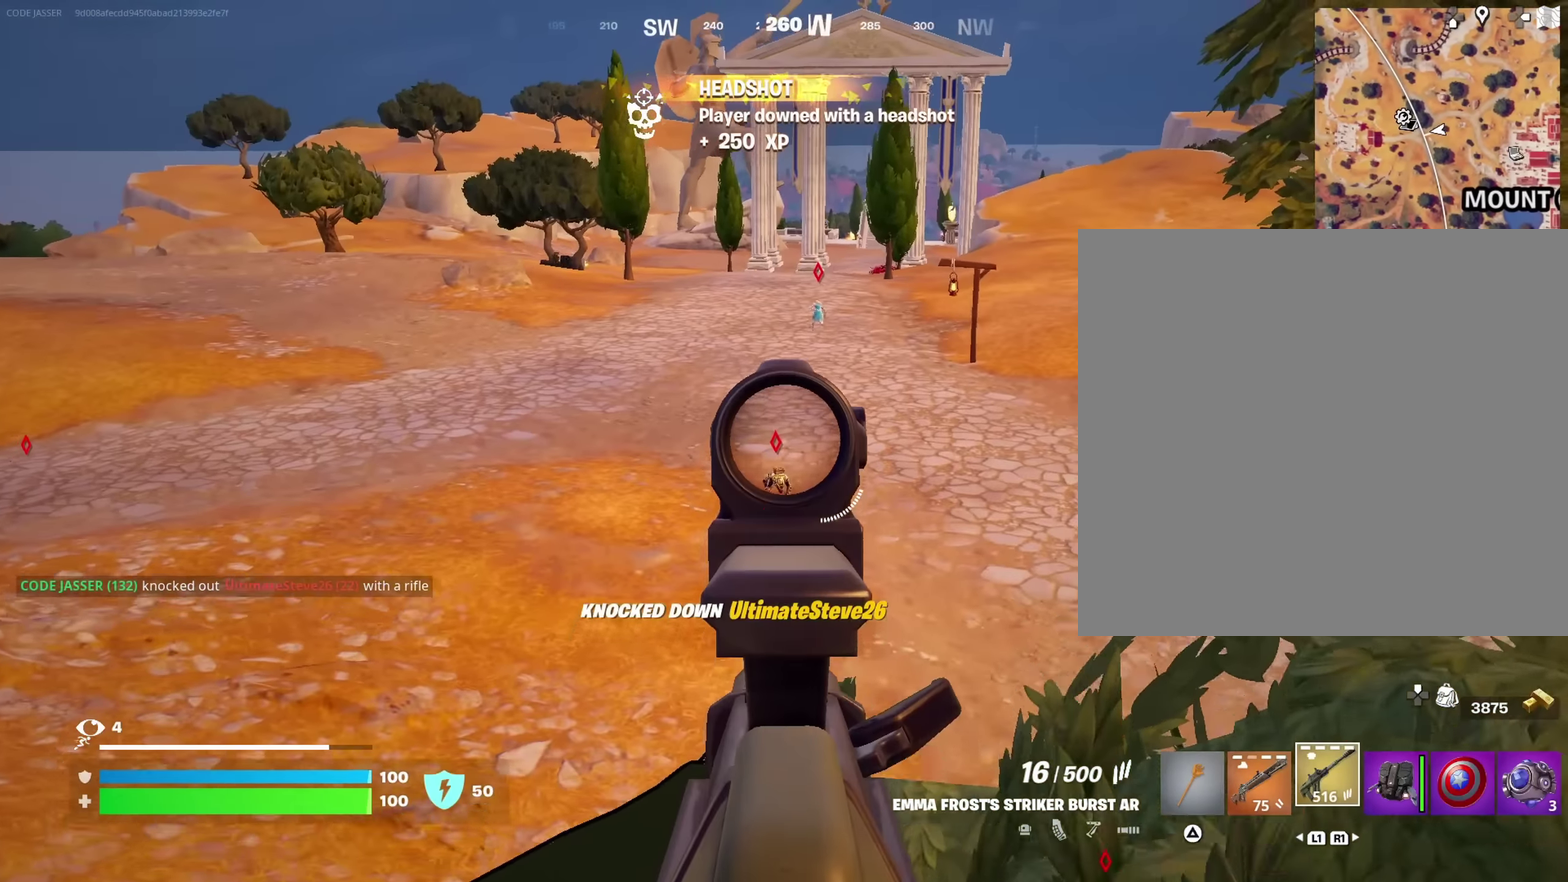
{"dt_ms": 900, "buttons": ["L2"], "left_stick": "up", "right_stick": "center", "events": [[17, "right_stick", "up"], [267, "right_stick", "up-right"], [400, "right_stick", "center"], [433, "left_stick", "up"], [800, "left_stick", "up-left"], [867, "left_stick", "up"]]}
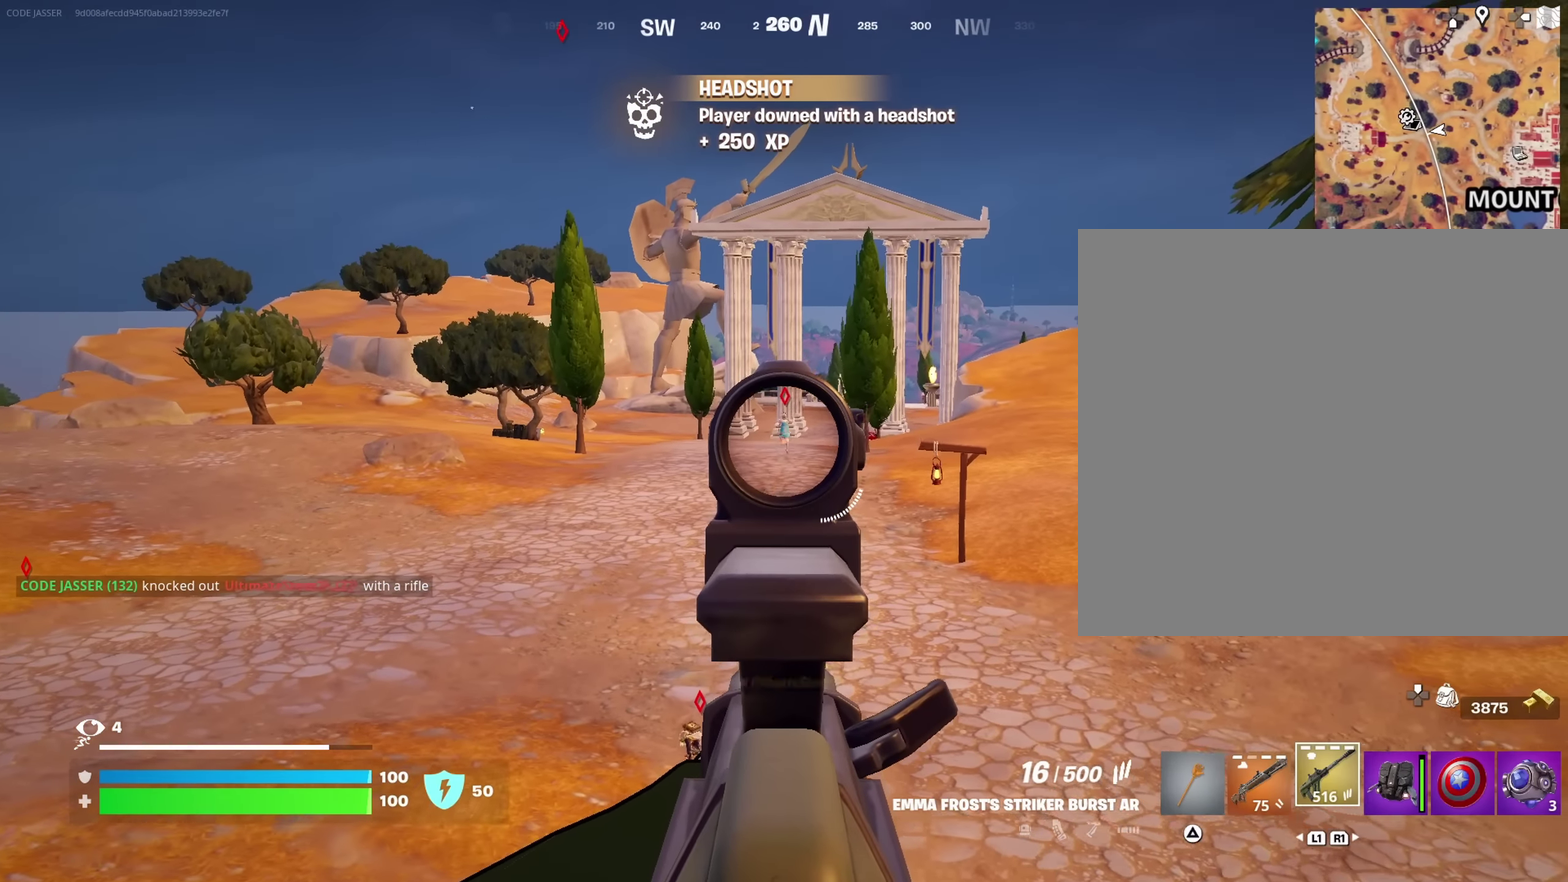
{"dt_ms": 283, "buttons": ["L2", "R2"], "left_stick": "up", "right_stick": "center", "events": [[83, "R2", "down"], [100, "right_stick", "up"], [200, "right_stick", "center"]]}
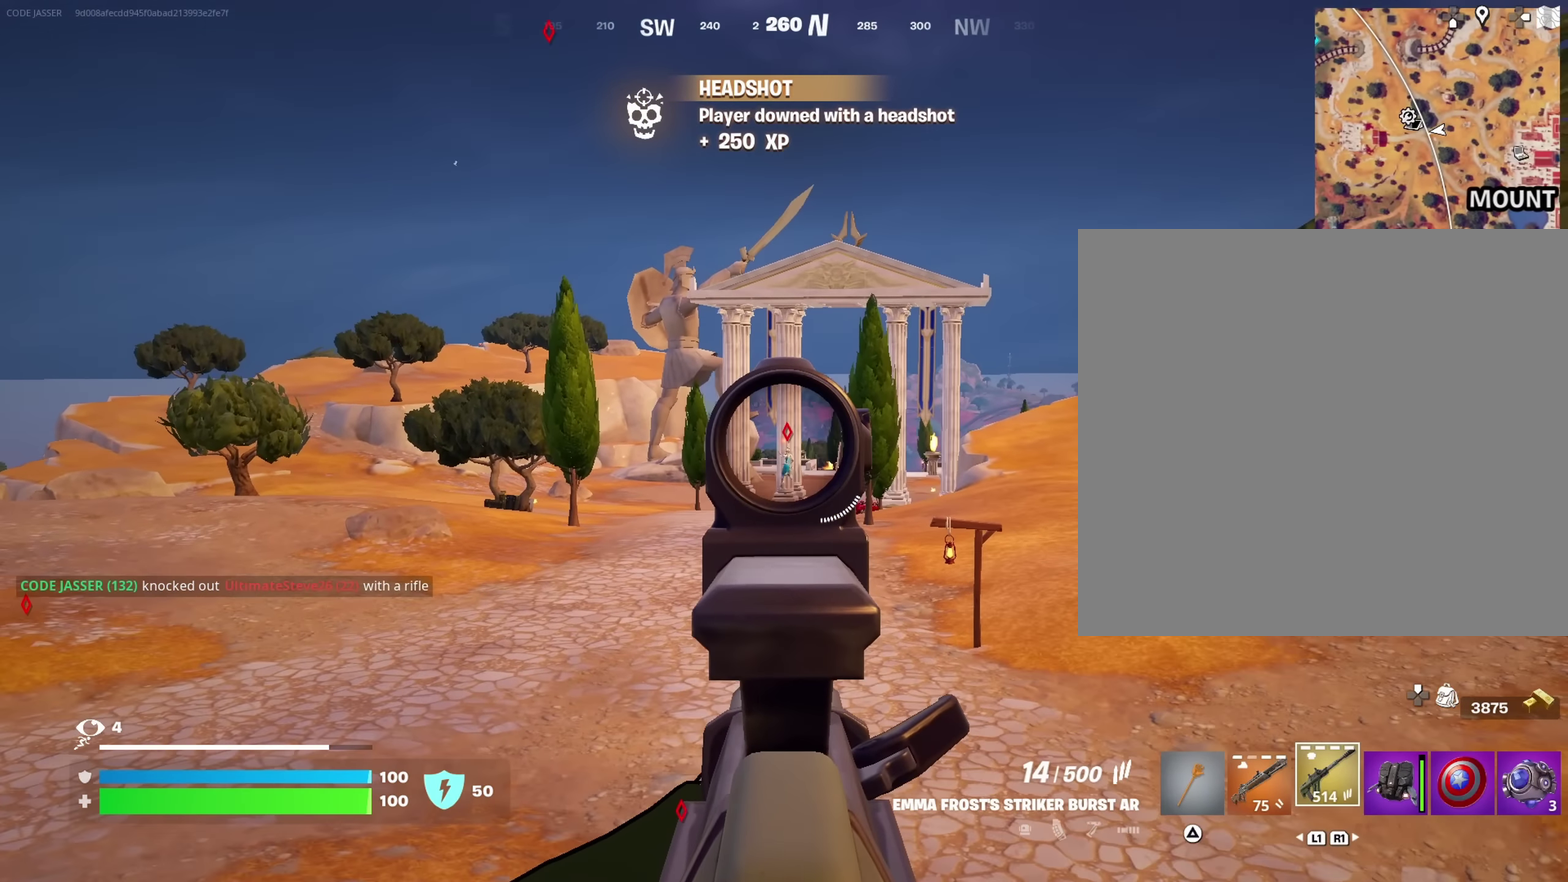
{"dt_ms": 717, "buttons": ["L2", "R2"], "left_stick": "up", "right_stick": "down", "events": [[567, "right_stick", "down"]]}
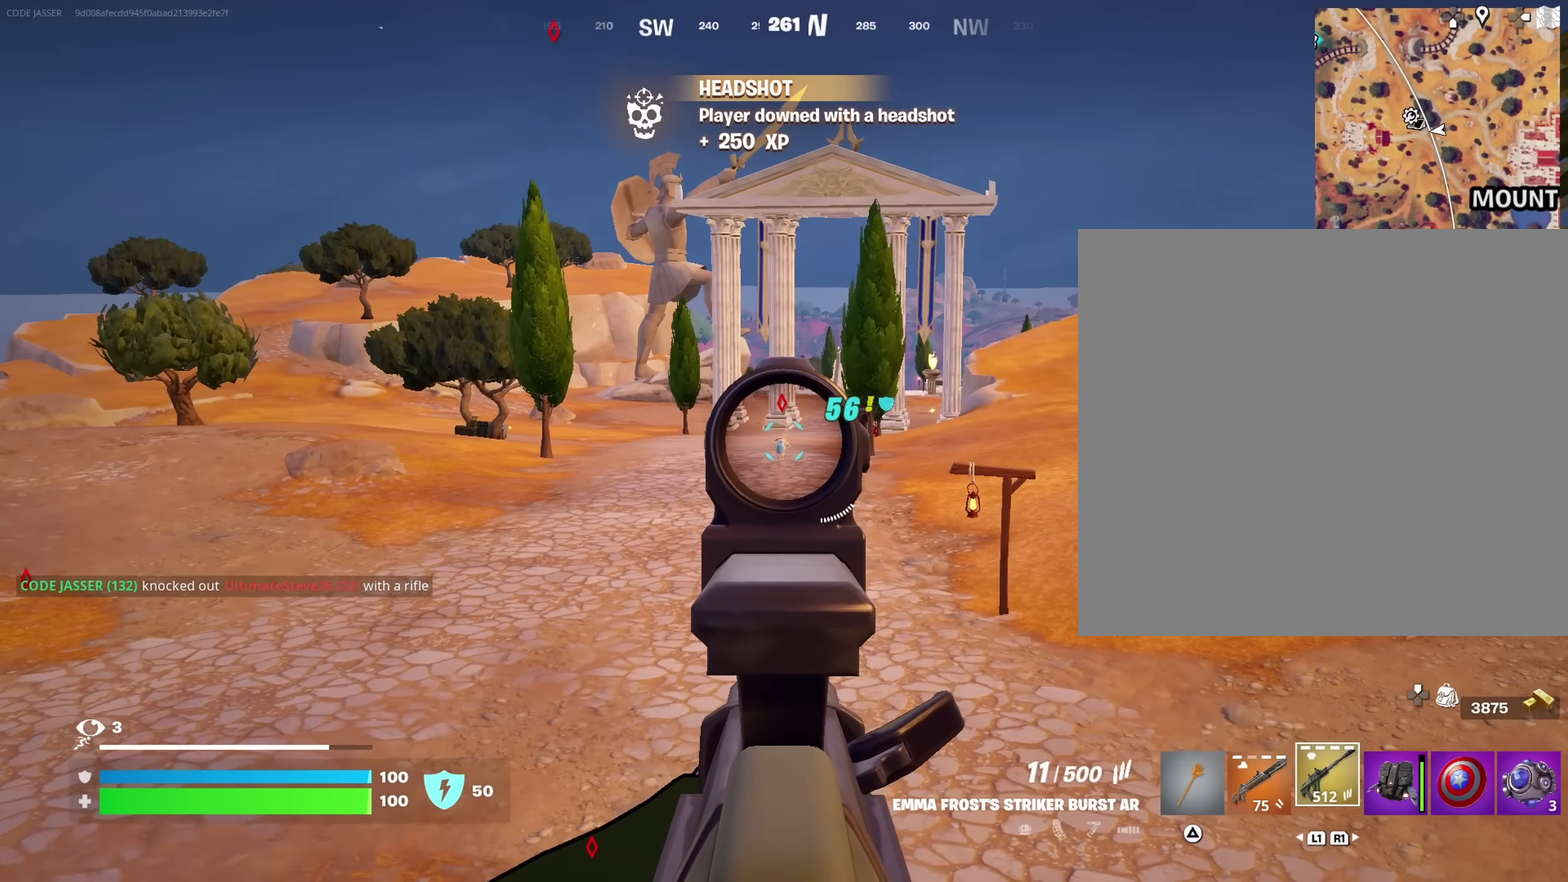
{"dt_ms": 283, "buttons": ["L2", "R2"], "left_stick": "up", "right_stick": "center", "events": [[17, "right_stick", "center"]]}
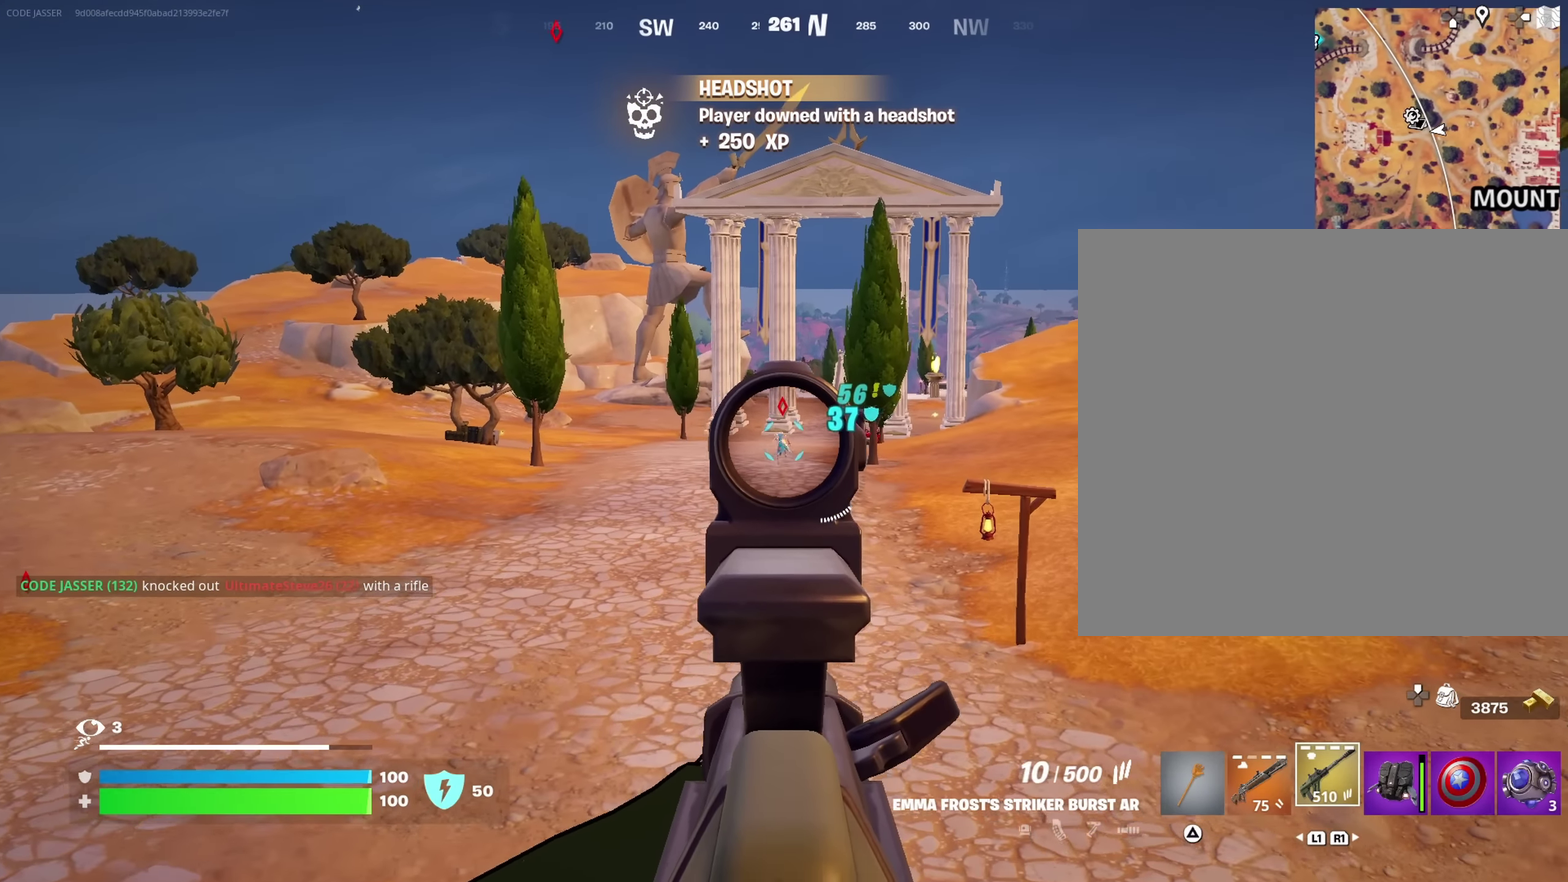
{"dt_ms": 717, "buttons": ["L2", "R2"], "left_stick": "up", "right_stick": "center", "events": []}
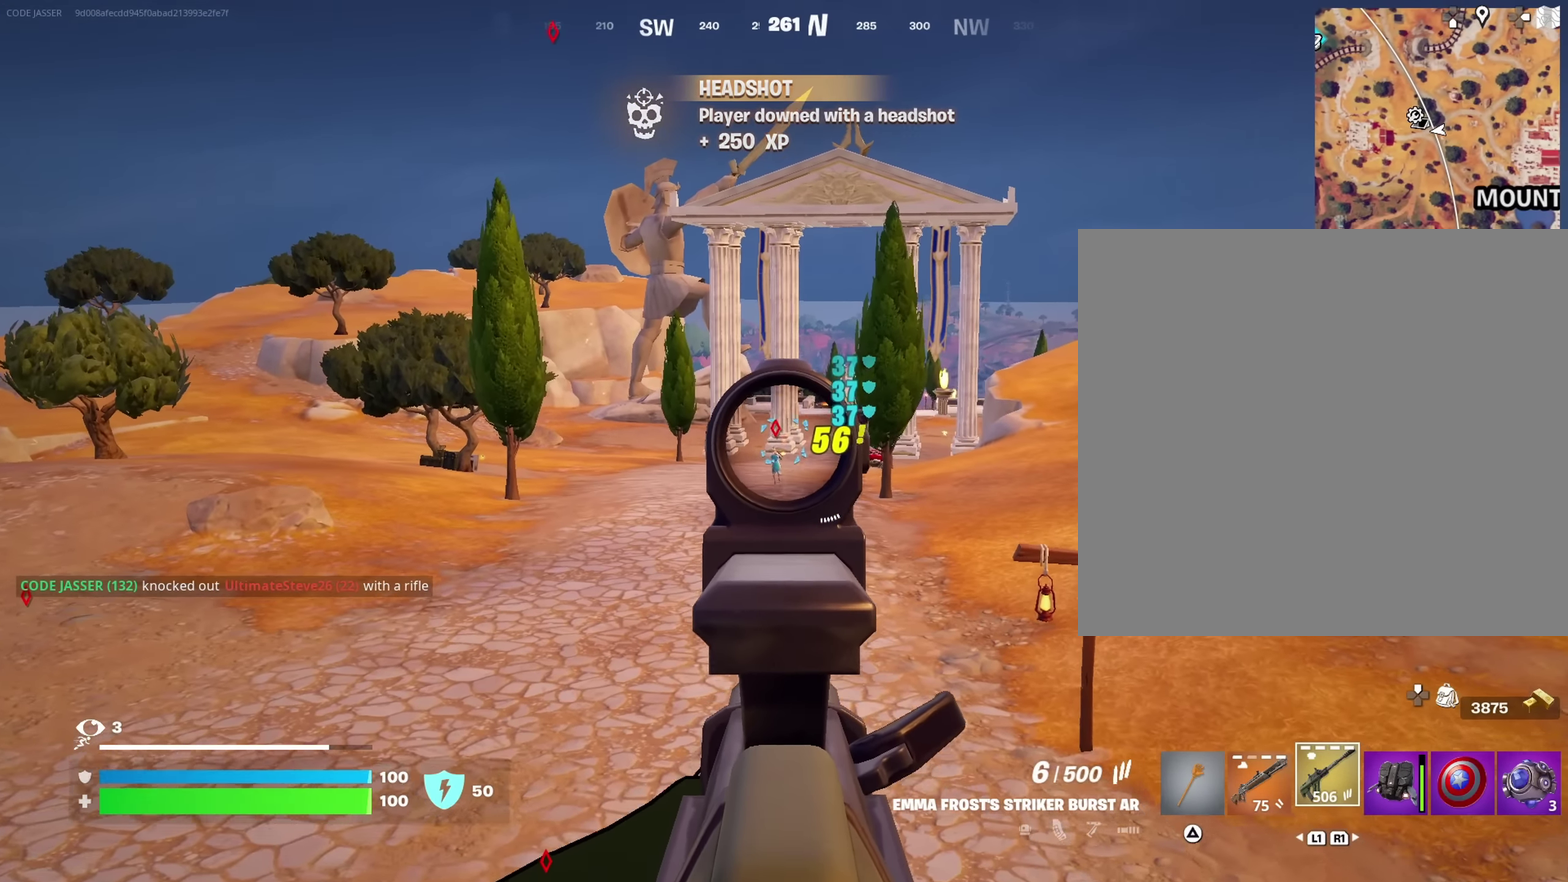
{"dt_ms": 283, "buttons": ["L2", "R2"], "left_stick": "up", "right_stick": "center", "events": [[67, "left_stick", "up-left"], [133, "left_stick", "up"]]}
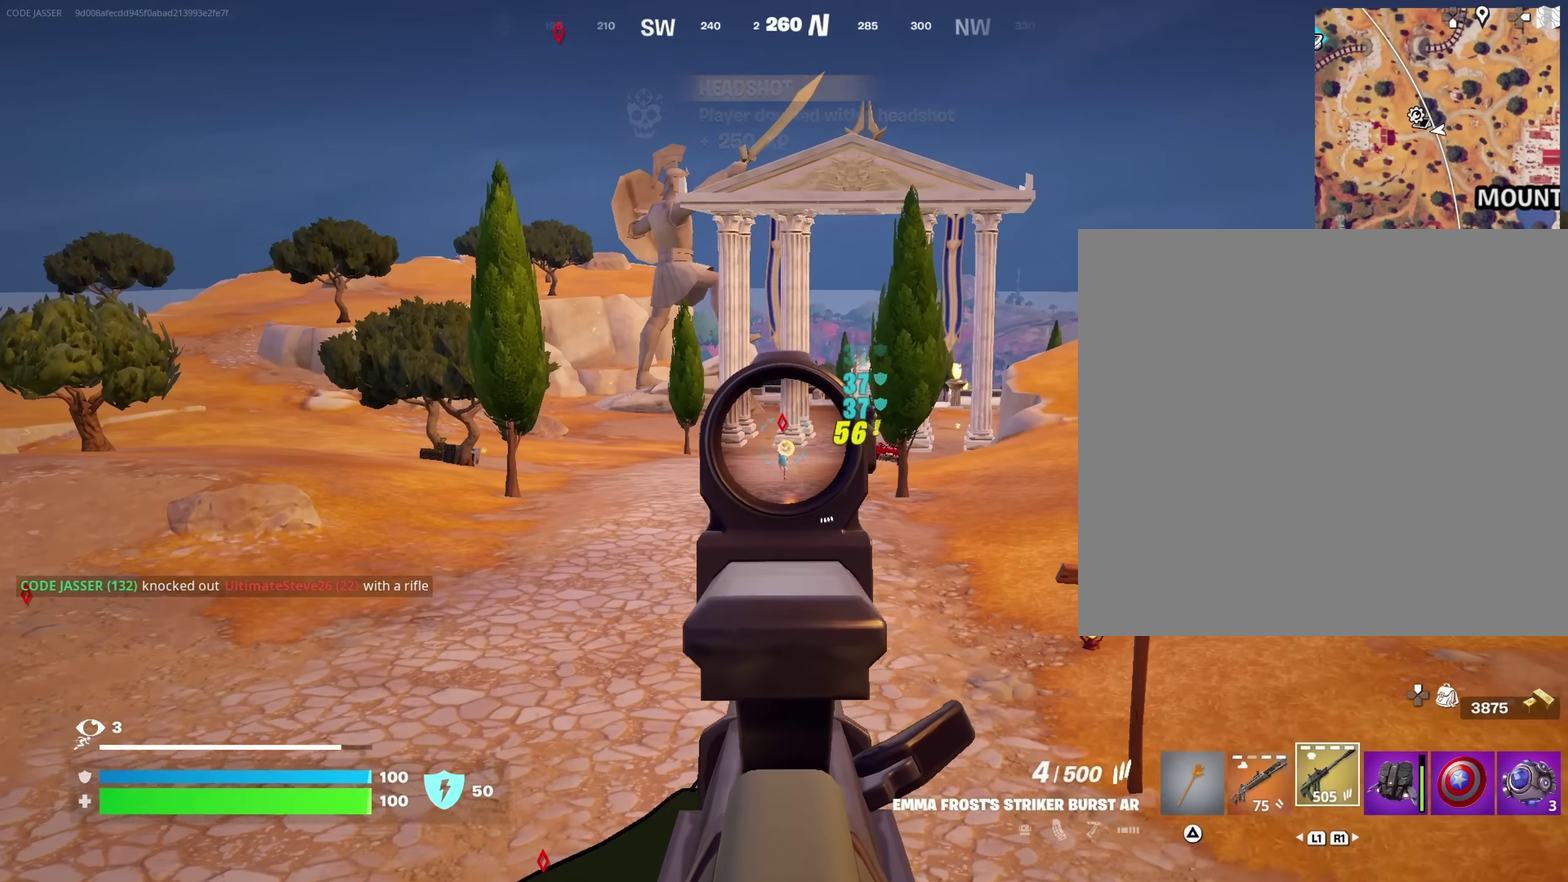
{"dt_ms": 717, "buttons": [], "left_stick": "up-right", "right_stick": "center", "events": [[217, "L2", "up"], [234, "R2", "up"], [284, "SQUARE", "down"], [350, "SQUARE", "up"], [367, "right_stick", "left"], [700, "right_stick", "center"], [717, "left_stick", "up-right"]]}
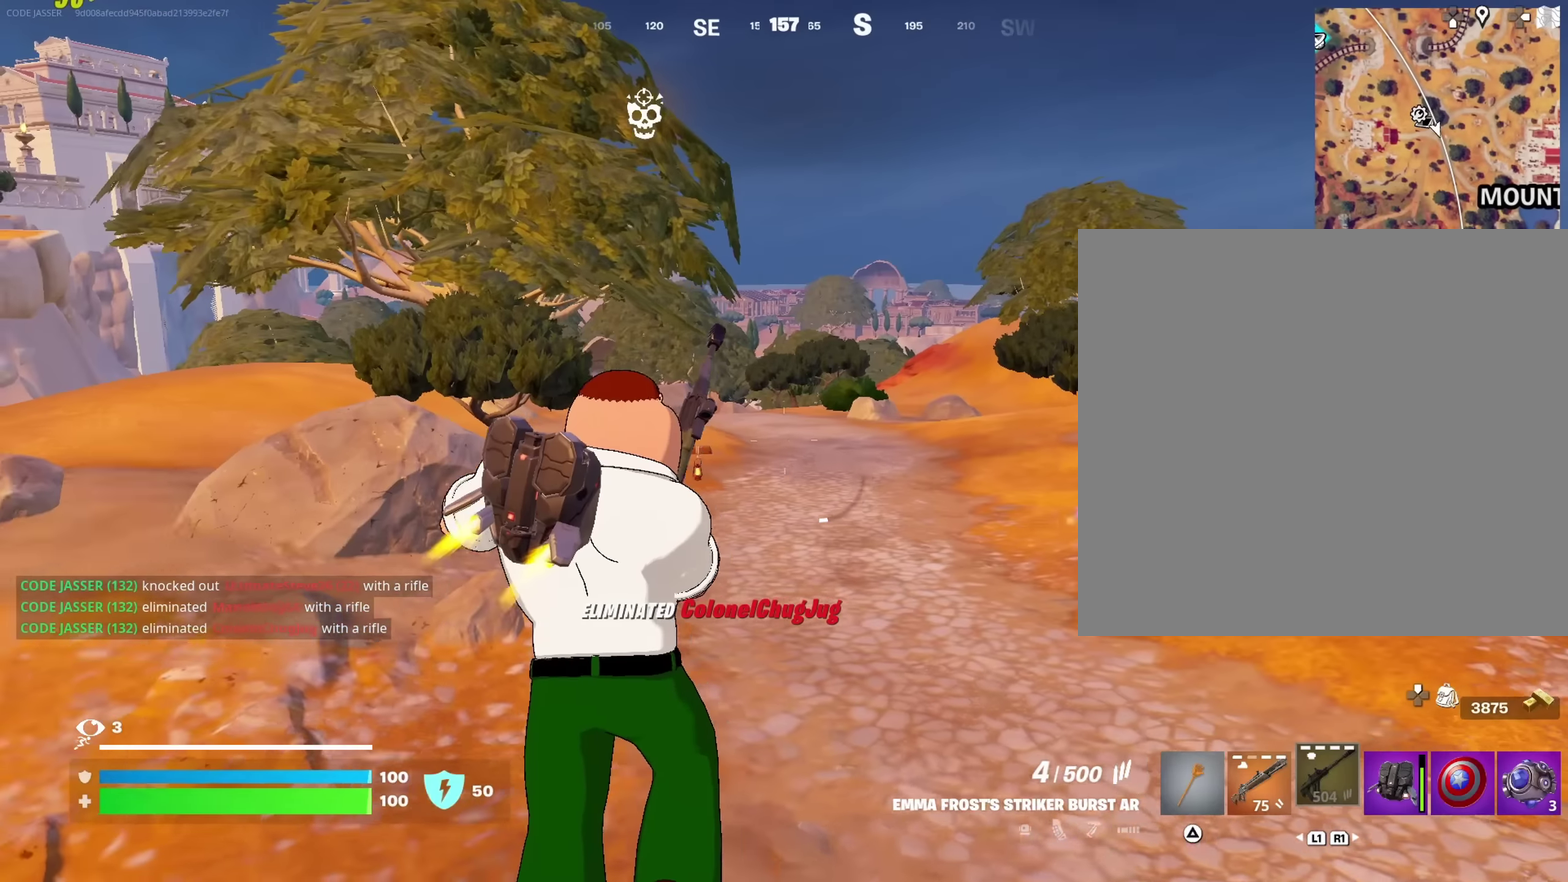
{"dt_ms": 283, "buttons": [], "left_stick": "up", "right_stick": "center", "events": [[50, "left_stick", "up"]]}
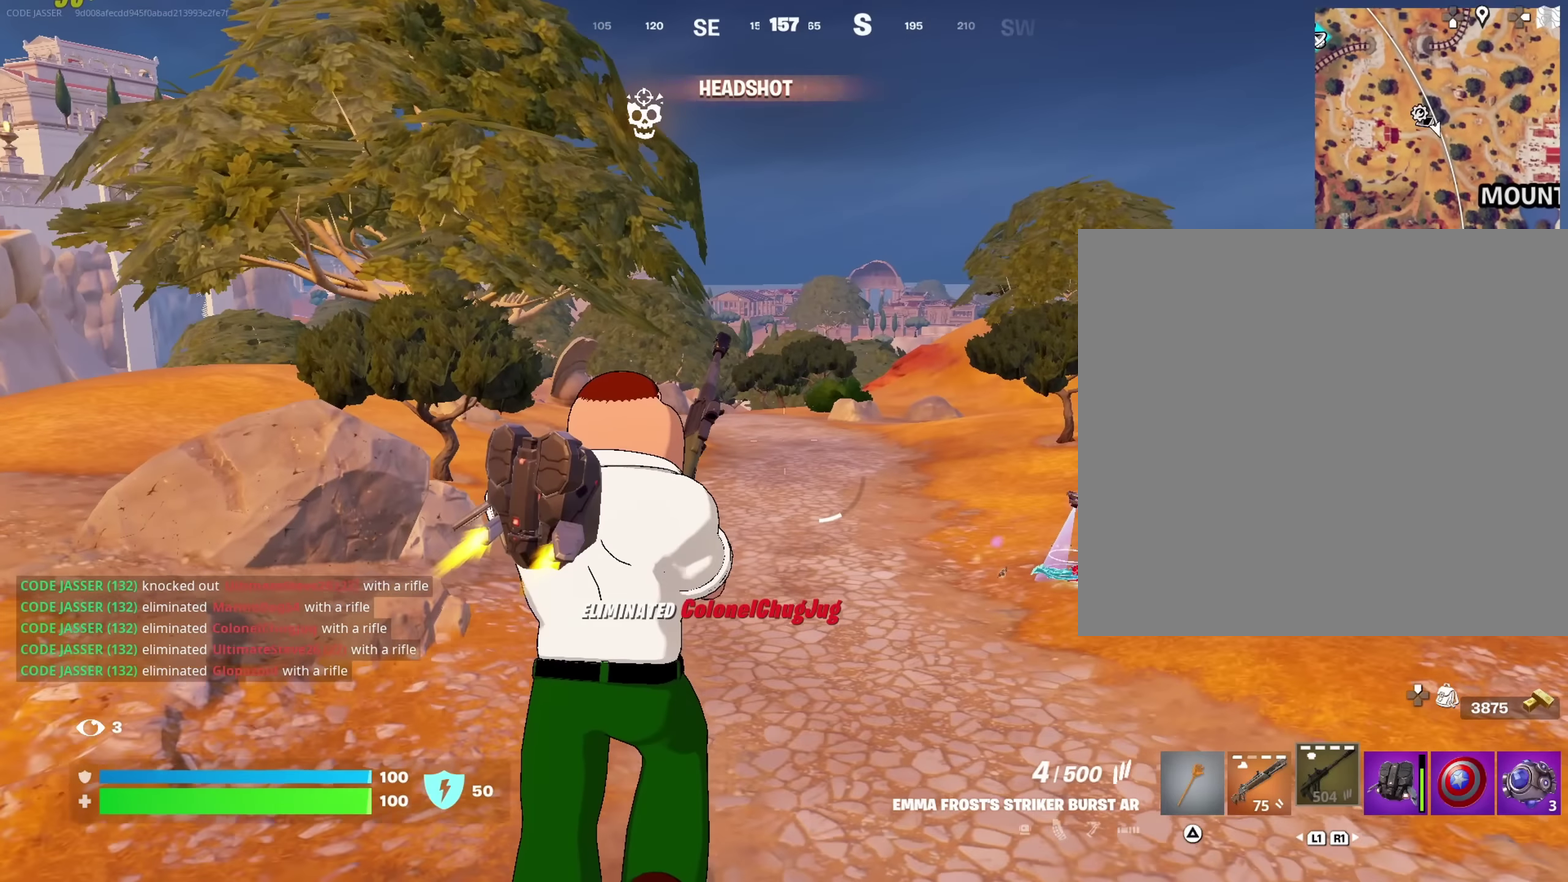
{"dt_ms": 617, "buttons": [], "left_stick": "up", "right_stick": "center", "events": [[234, "right_stick", "down-left"], [334, "right_stick", "center"]]}
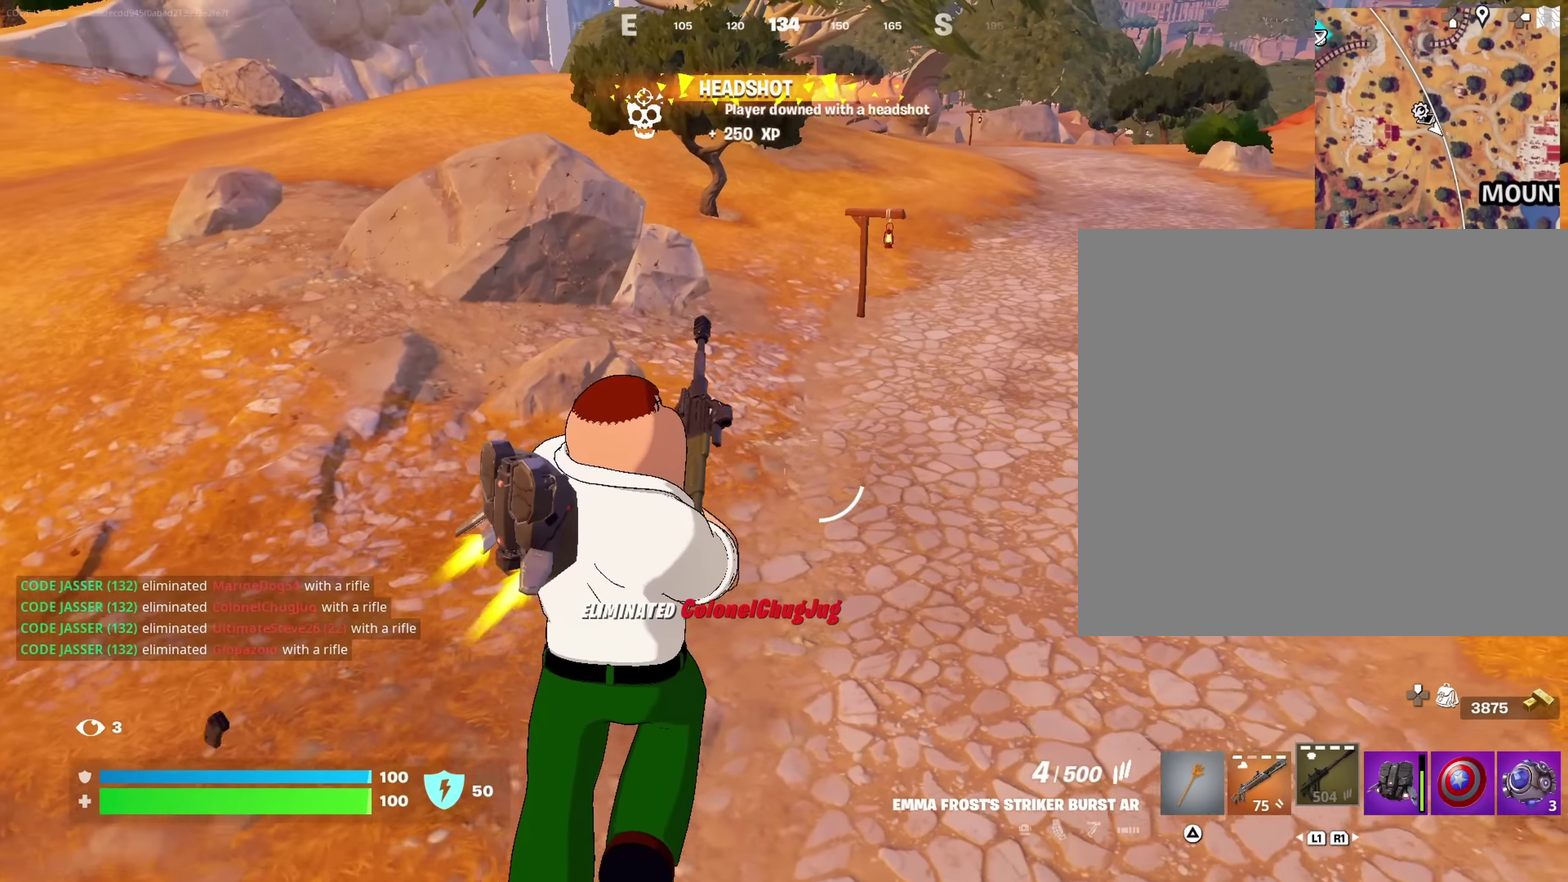
{"dt_ms": 383, "buttons": ["CROSS"], "left_stick": "up", "right_stick": "center", "events": [[117, "right_stick", "right"], [183, "right_stick", "center"], [383, "CROSS", "down"]]}
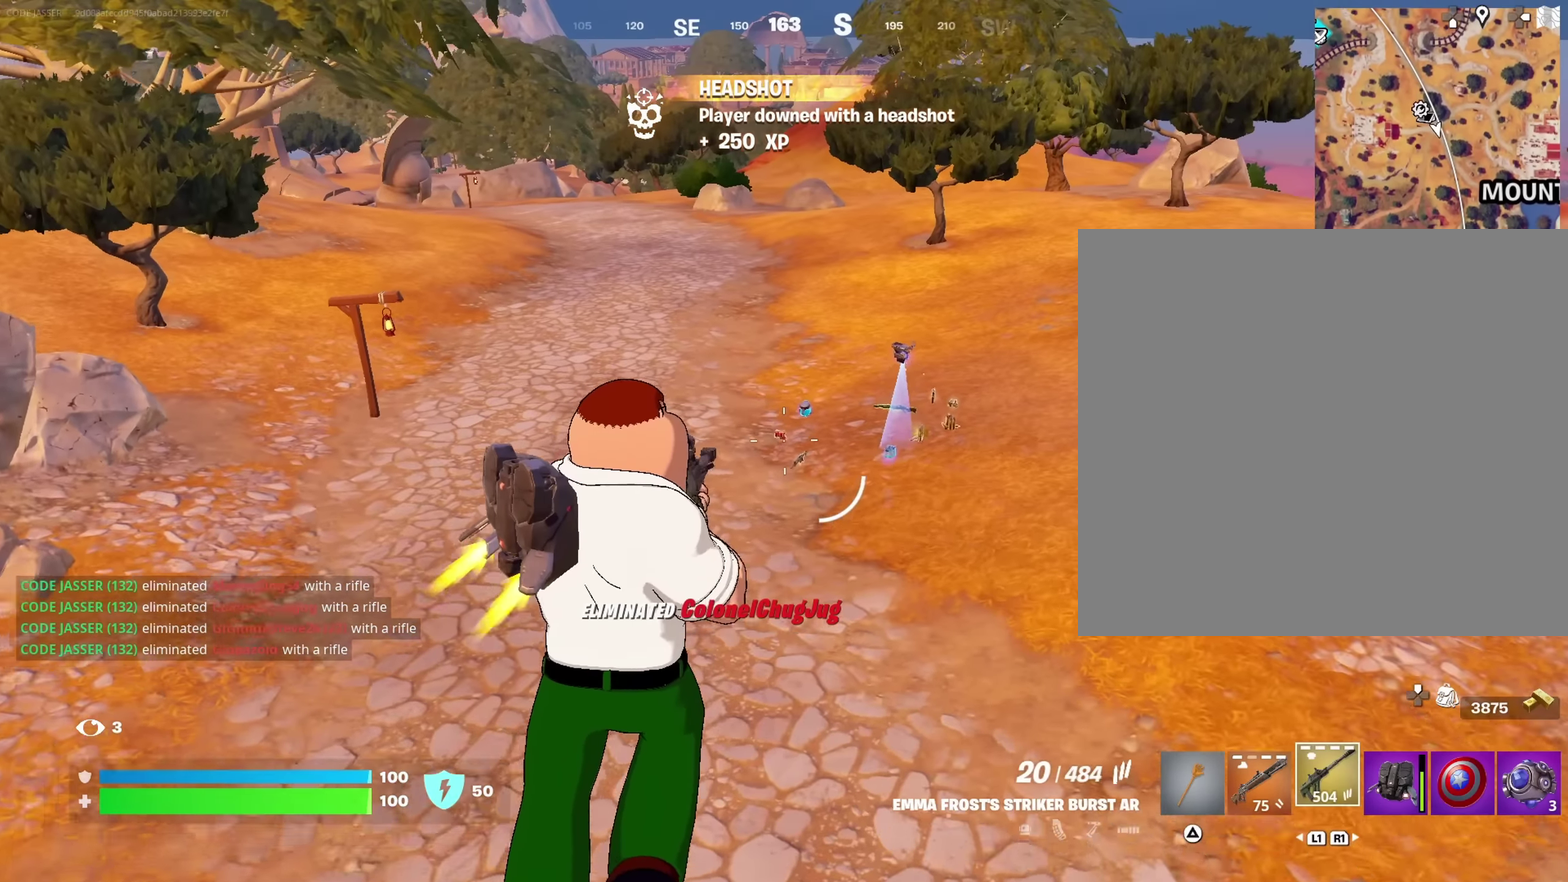
{"dt_ms": 617, "buttons": [], "left_stick": "up", "right_stick": "center"}
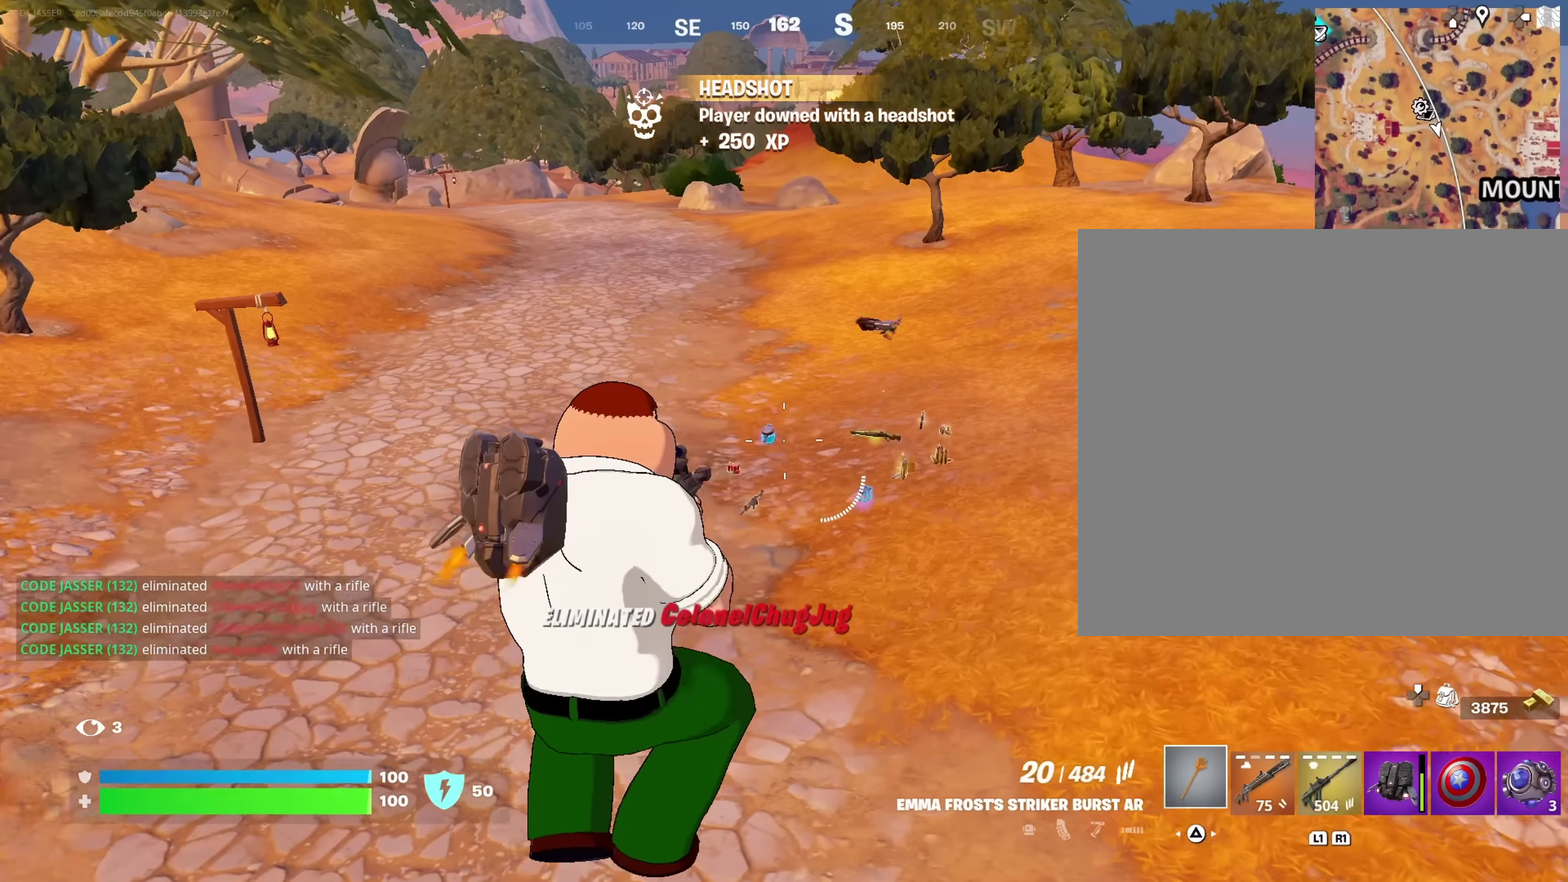
{"dt_ms": 383, "buttons": [], "left_stick": "up", "right_stick": "center"}
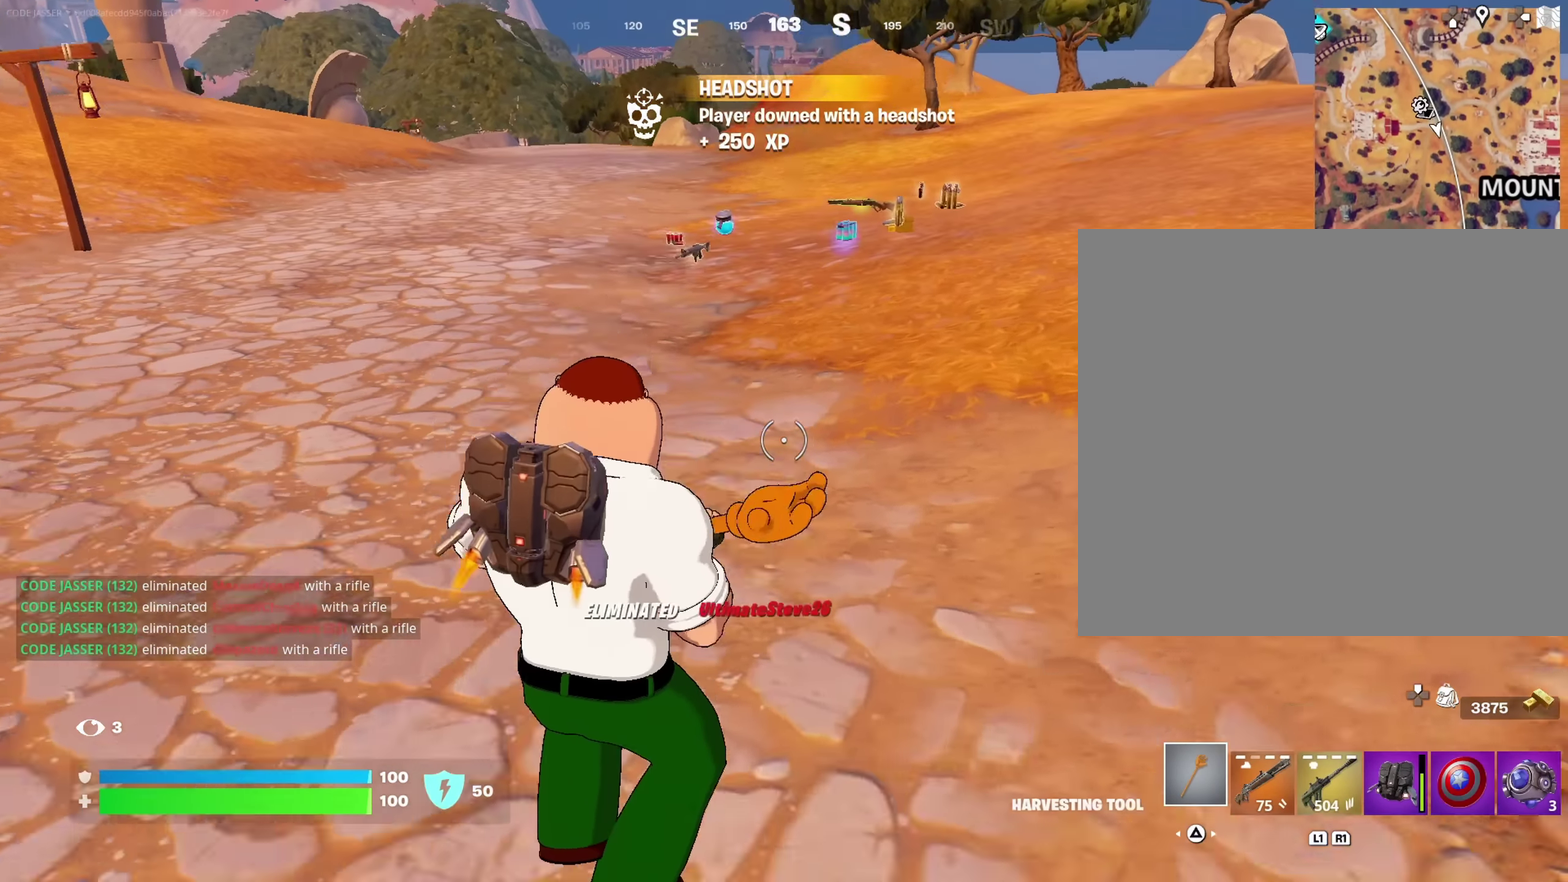
{"dt_ms": 717, "buttons": [], "left_stick": "up", "right_stick": "center", "events": [[100, "CROSS", "down"], [234, "CROSS", "up"]]}
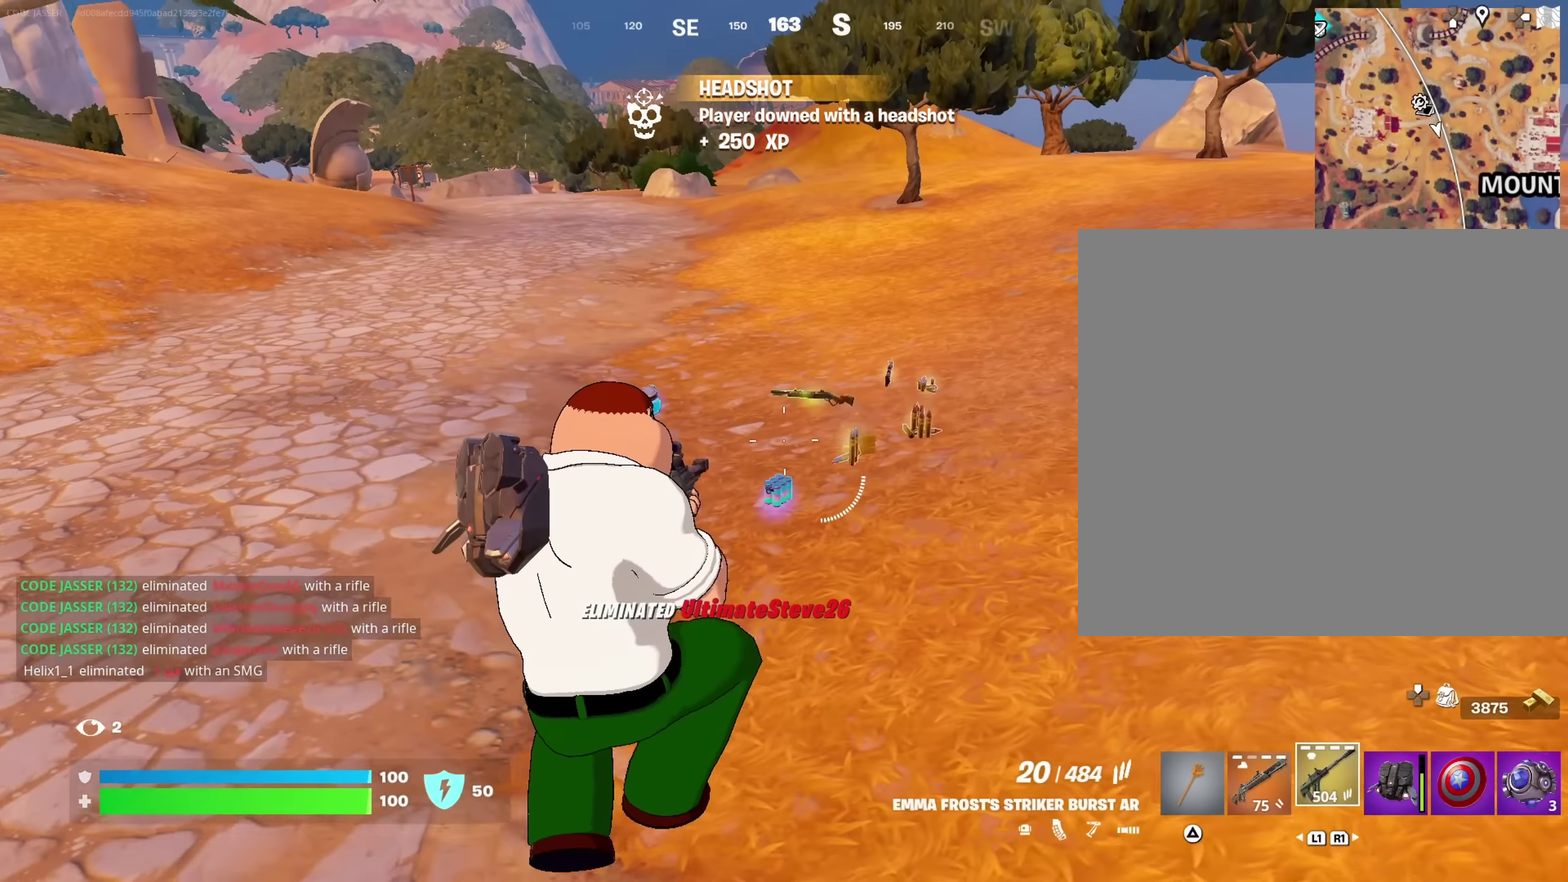
{"dt_ms": 283, "buttons": [], "left_stick": "up-left", "right_stick": "right"}
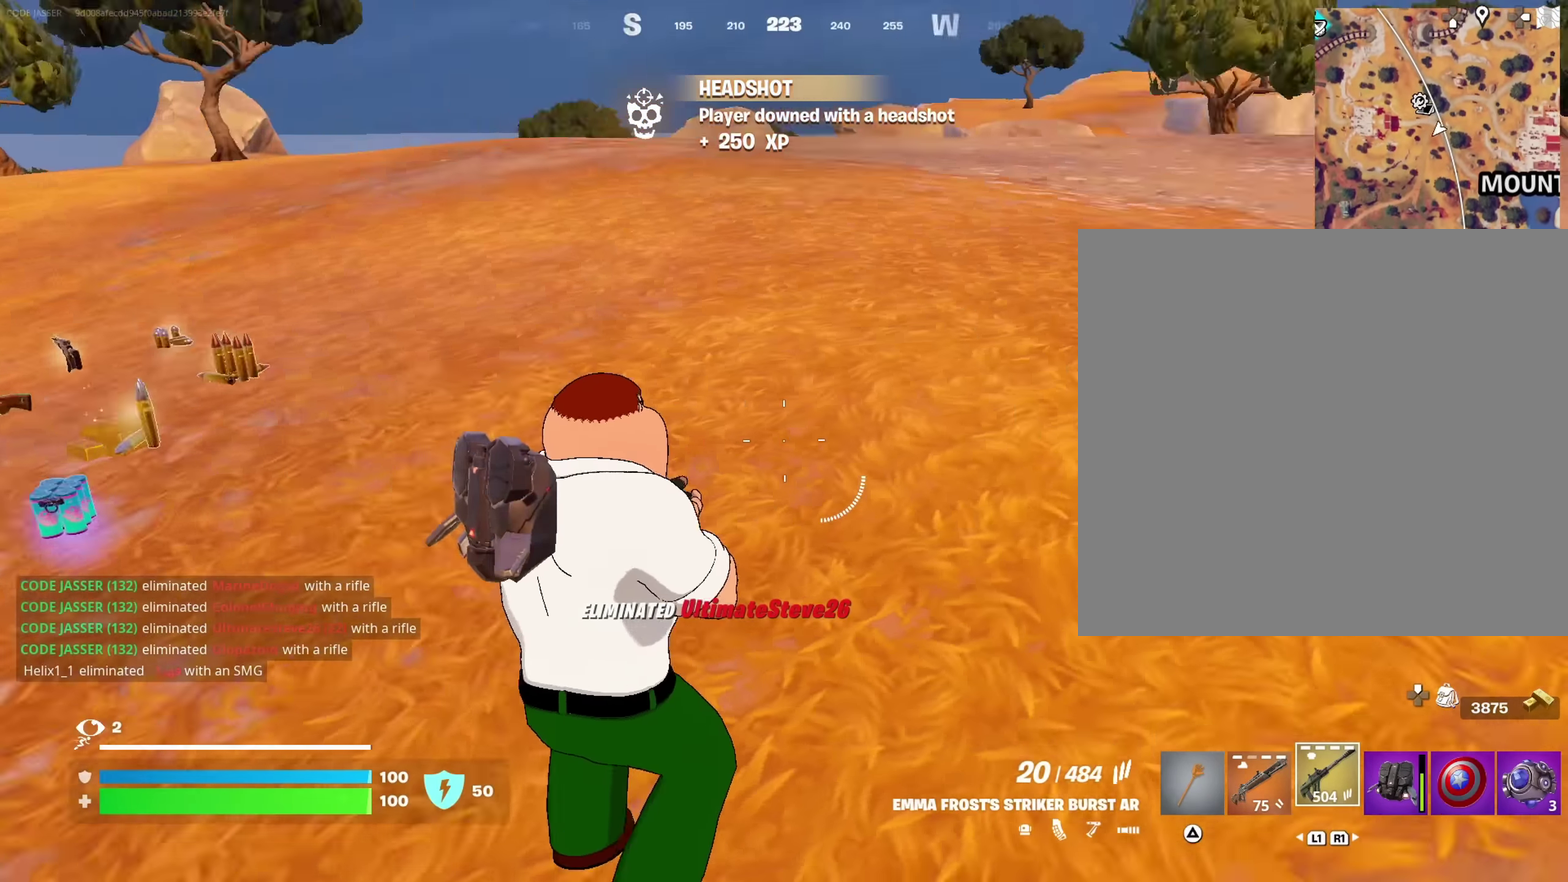
{"dt_ms": 617, "buttons": [], "left_stick": "up", "right_stick": "center", "events": [[234, "left_stick", "up"], [267, "right_stick", "center"], [450, "SQUARE", "down"], [550, "SQUARE", "up"]]}
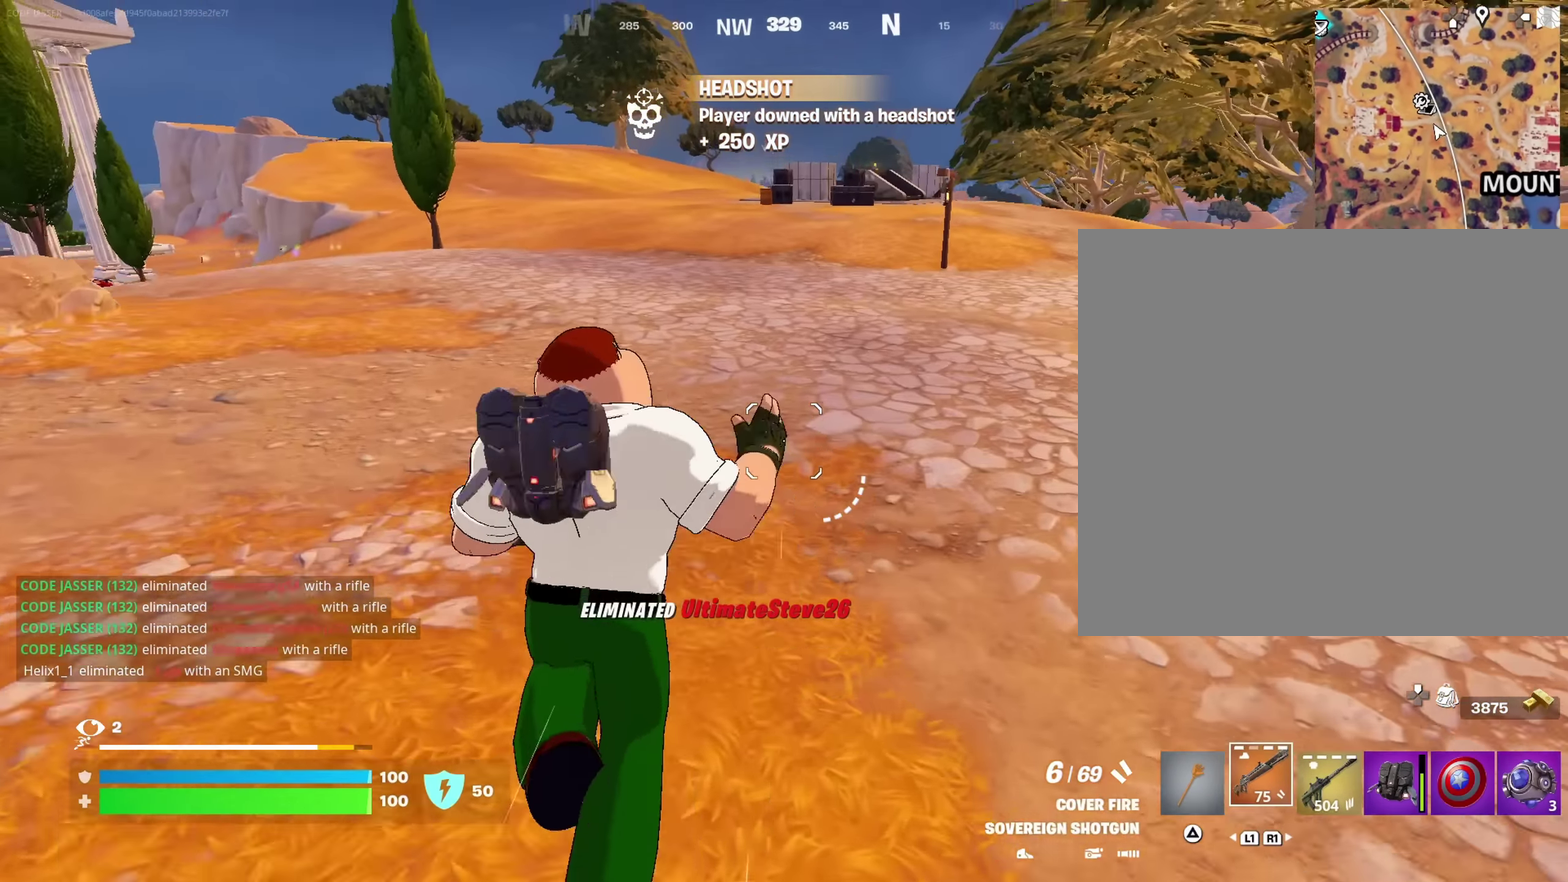
{"dt_ms": 383, "buttons": ["CROSS"], "left_stick": "up", "right_stick": "center", "events": [[67, "right_stick", "left"], [150, "right_stick", "up-left"], [200, "right_stick", "center"], [233, "CROSS", "down"]]}
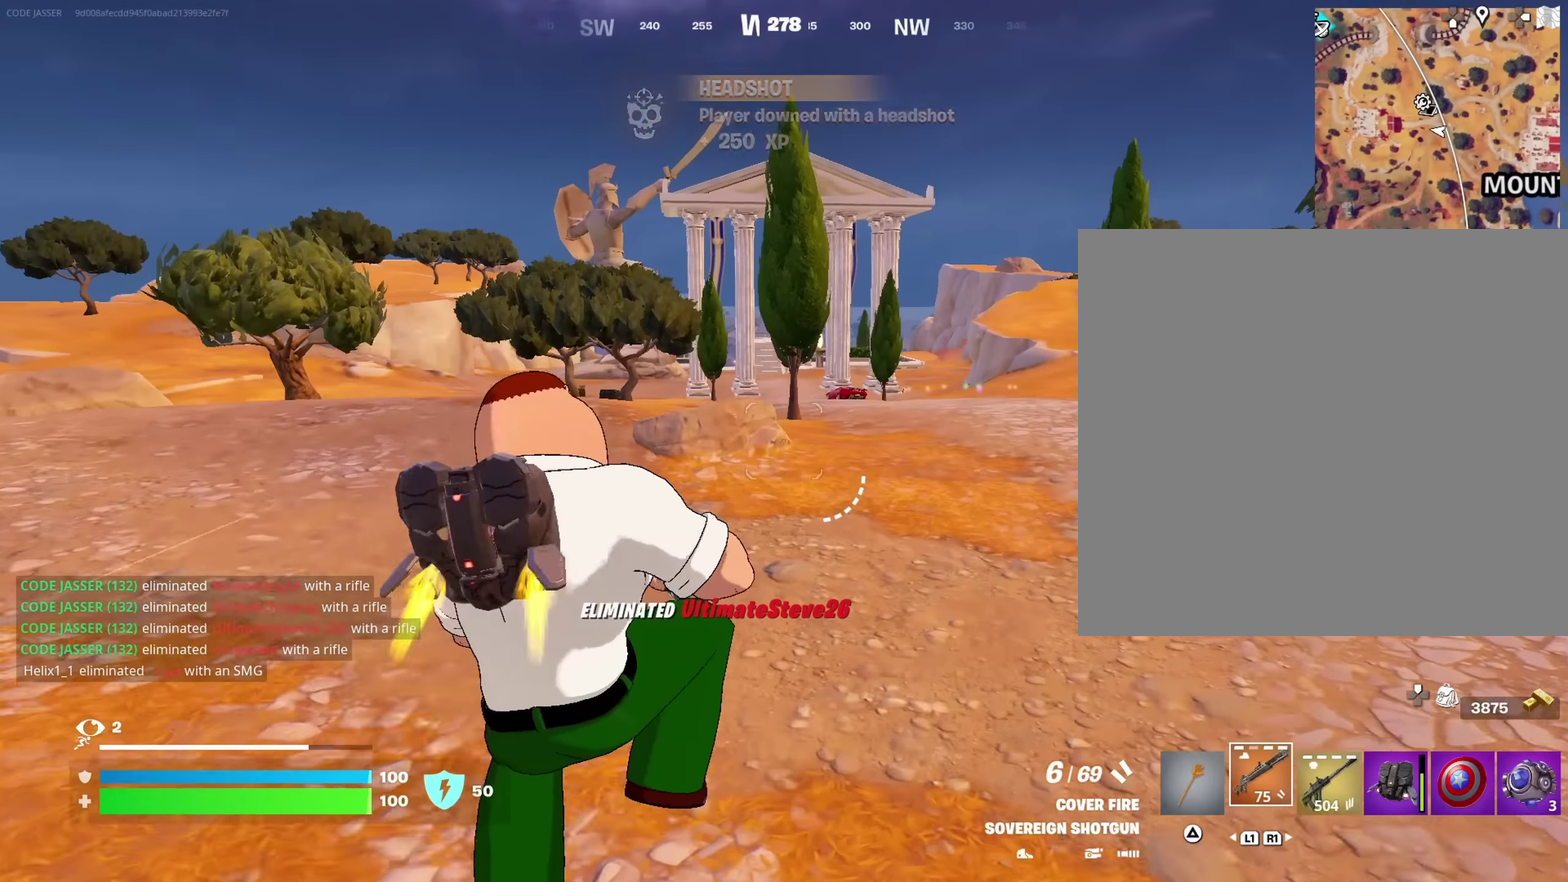
{"dt_ms": 617, "buttons": [], "left_stick": "up-right", "right_stick": "center"}
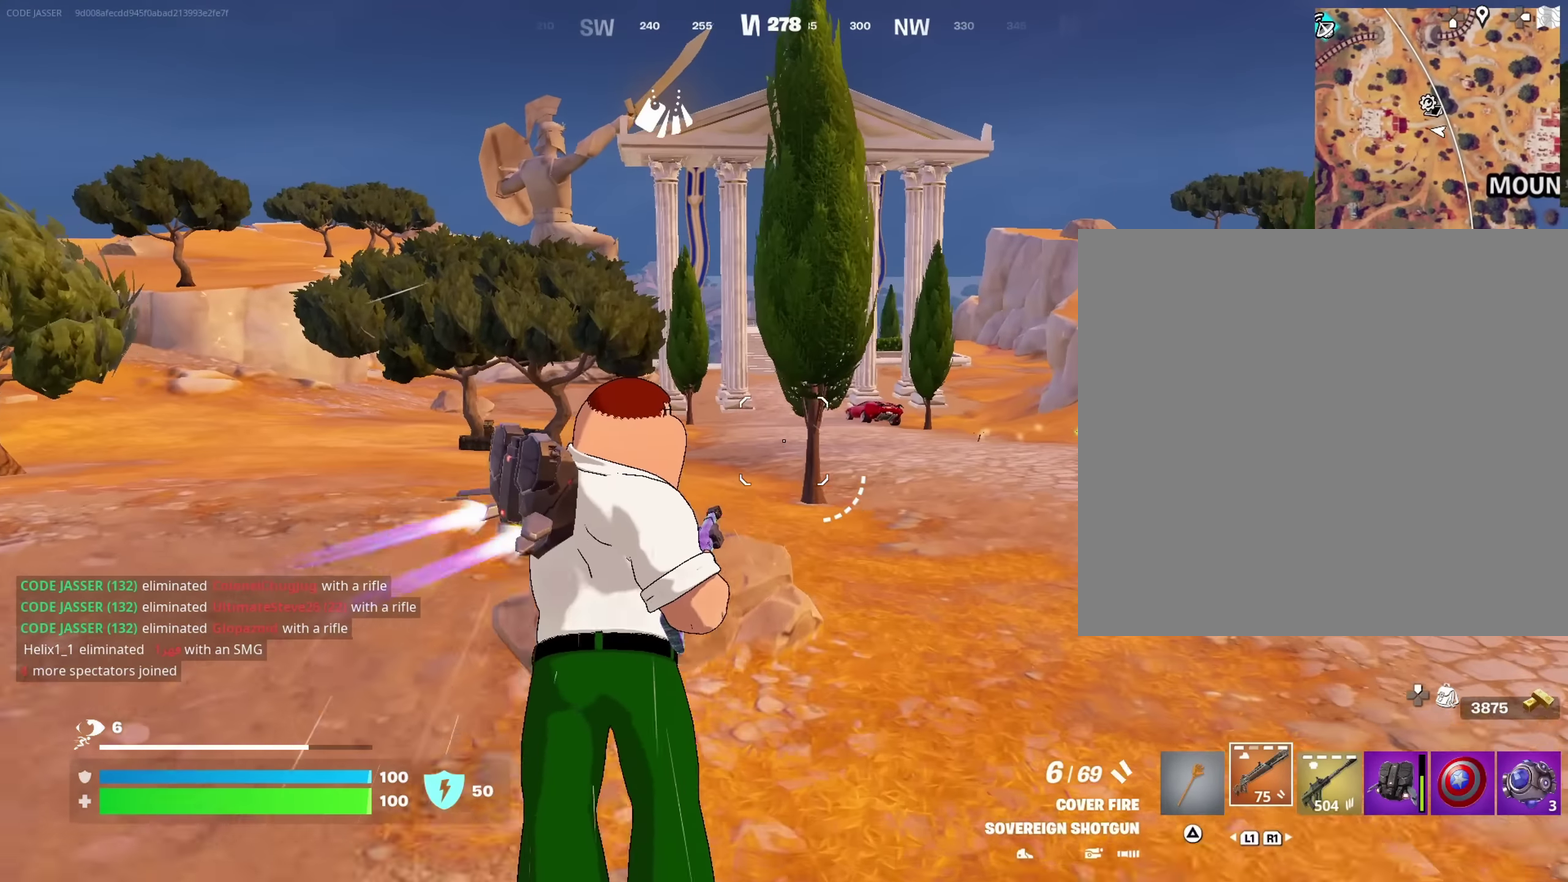
{"dt_ms": 383, "buttons": [], "left_stick": "up-right", "right_stick": "center", "events": []}
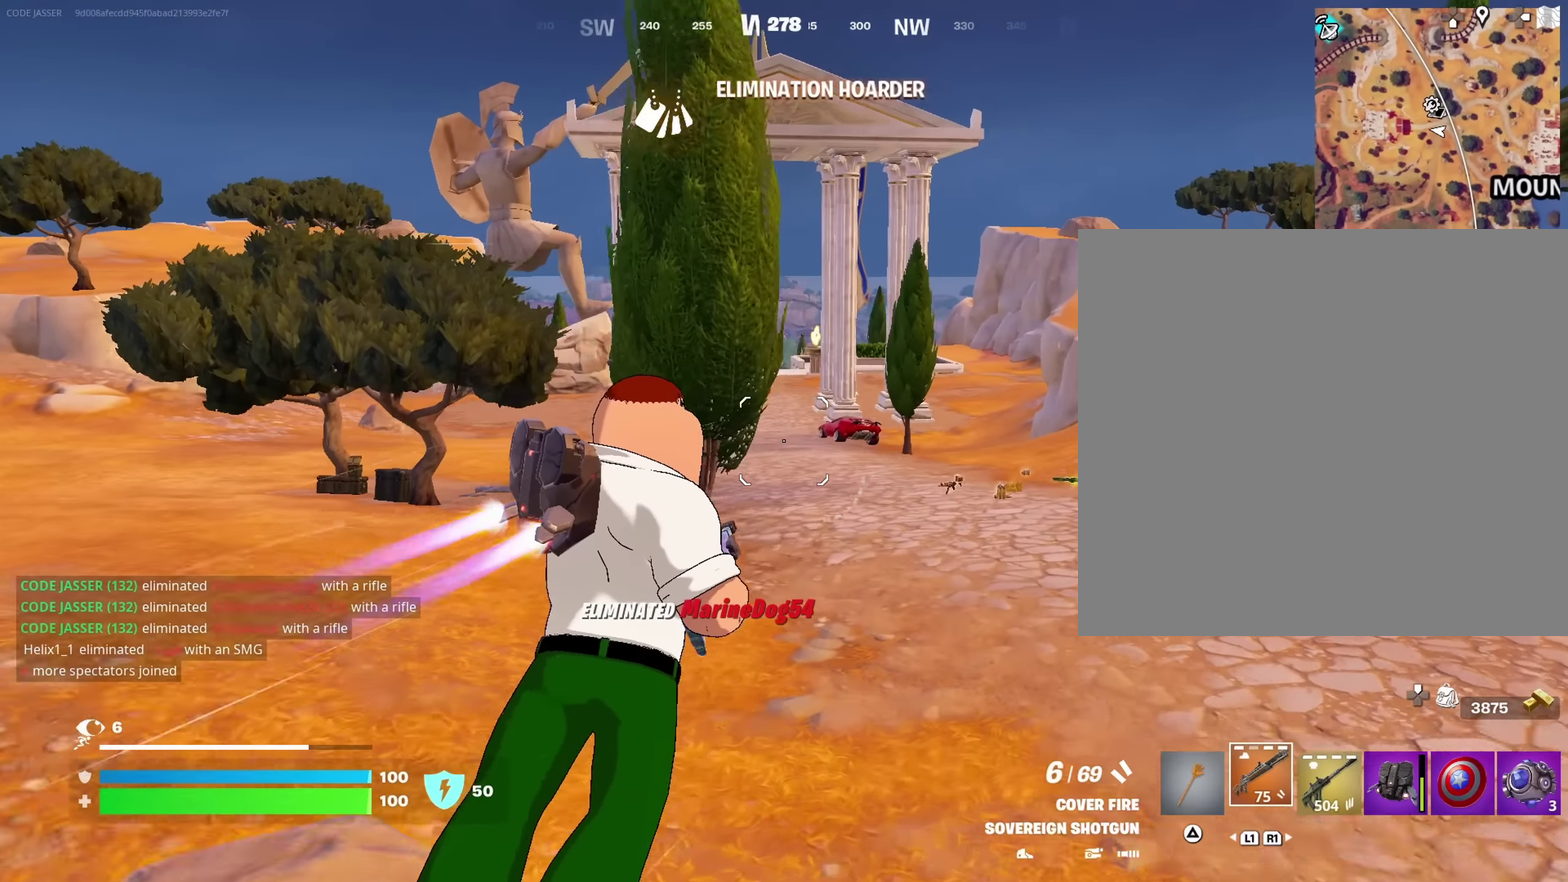
{"dt_ms": 617, "buttons": [], "left_stick": "up", "right_stick": "center", "events": [[50, "left_stick", "up"]]}